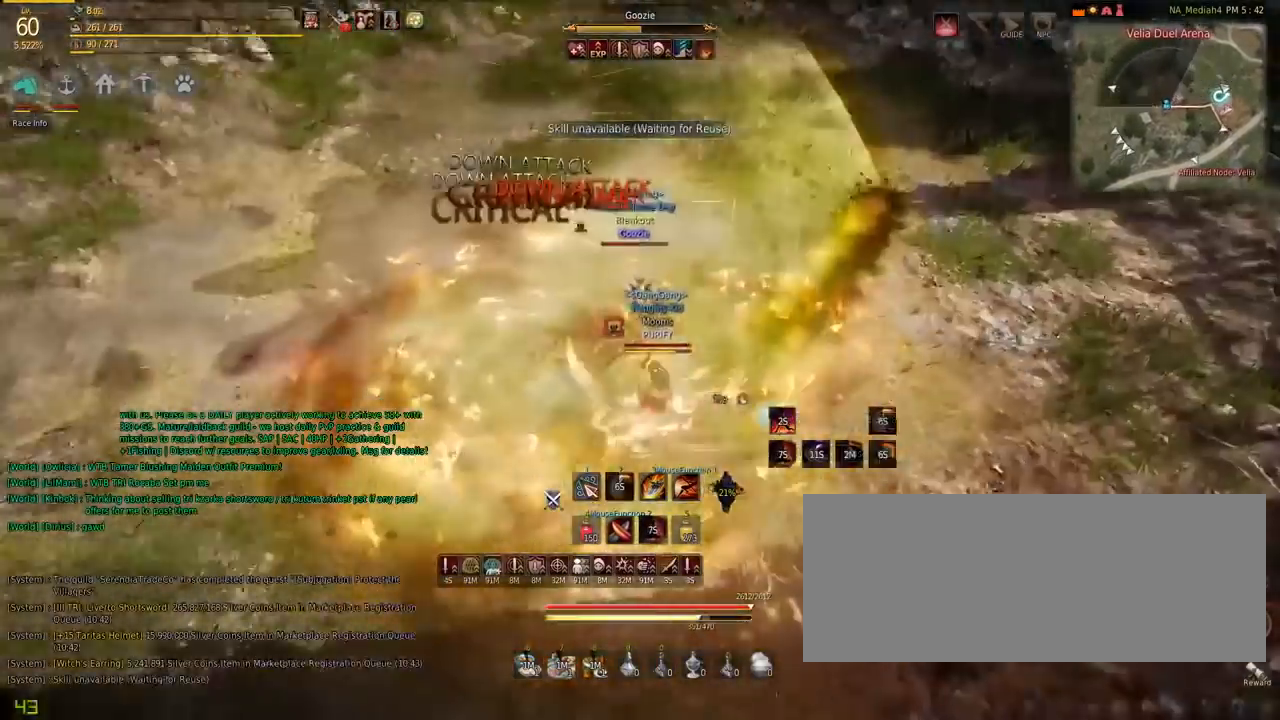
Gameplay with keyboard and mouse; each line is a JSON object with the keys and mouse buttons held at the frame after it. "events" lists presses ("down") and releases ("up") of "a", "c", "d", "e", "f", "q", "s", "shift", "space", "tab", "w", "mouse_left" and "mouse_right" between this image and that frame as [ms after this image, input, new state], when the widget could be followed in between. "mouse_left", "mouse_right" = the "left", "right" buttons of the "mouse" list. No other keys are recorded. Mouse movement is not recorded.
{"keys": ["d"], "mouse": ["right"], "events": [[117, "mouse_left", "up"], [217, "mouse_right", "down"]]}
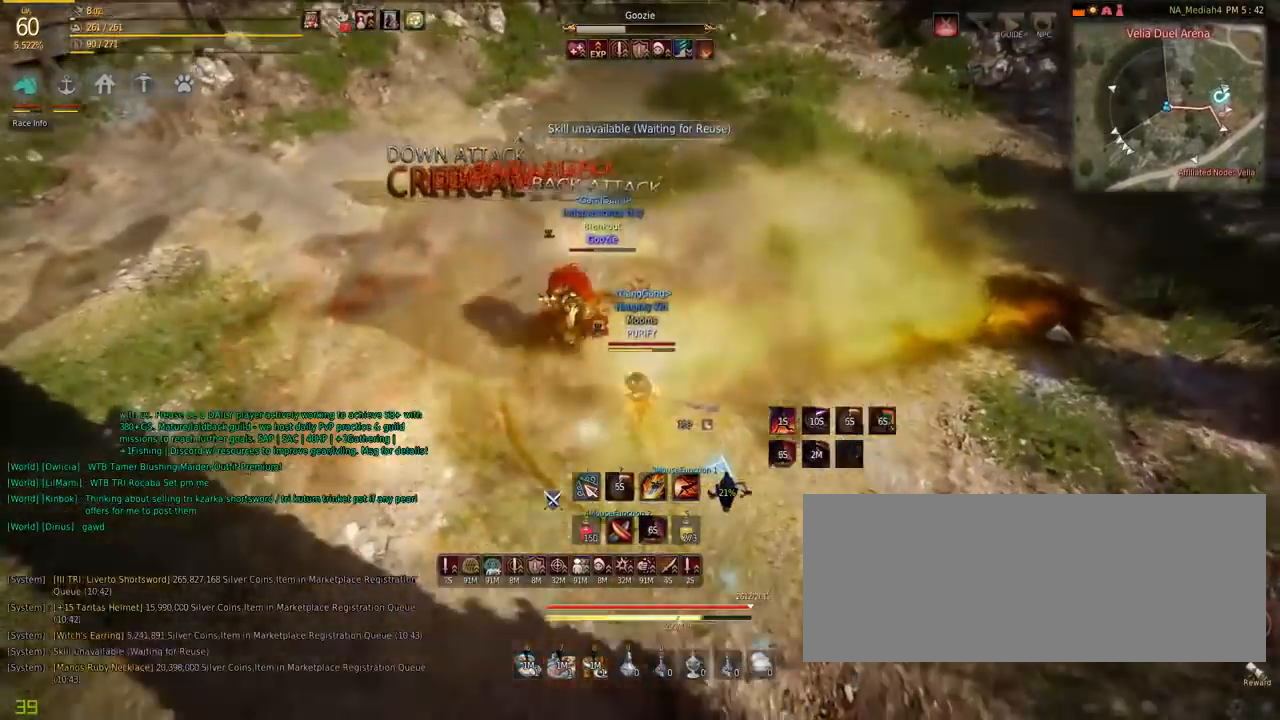
{"keys": ["f"], "mouse": [], "events": [[84, "d", "up"], [84, "mouse_right", "up"], [184, "f", "down"], [267, "f", "up"], [351, "f", "down"]]}
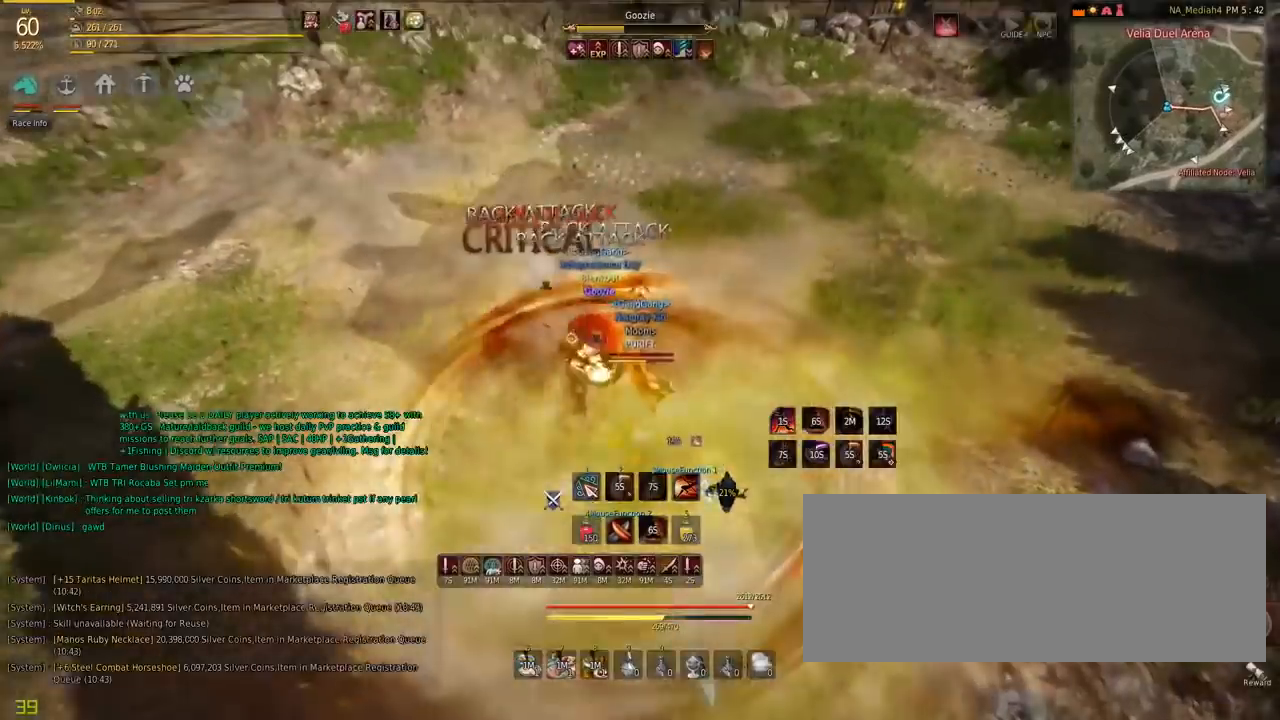
{"keys": ["d", "w"], "mouse": ["right"], "events": [[17, "f", "up"], [117, "w", "down"], [183, "mouse_right", "down"], [217, "mouse_right", "up"], [283, "mouse_right", "down"], [317, "mouse_right", "up"], [384, "d", "down"], [384, "mouse_right", "down"]]}
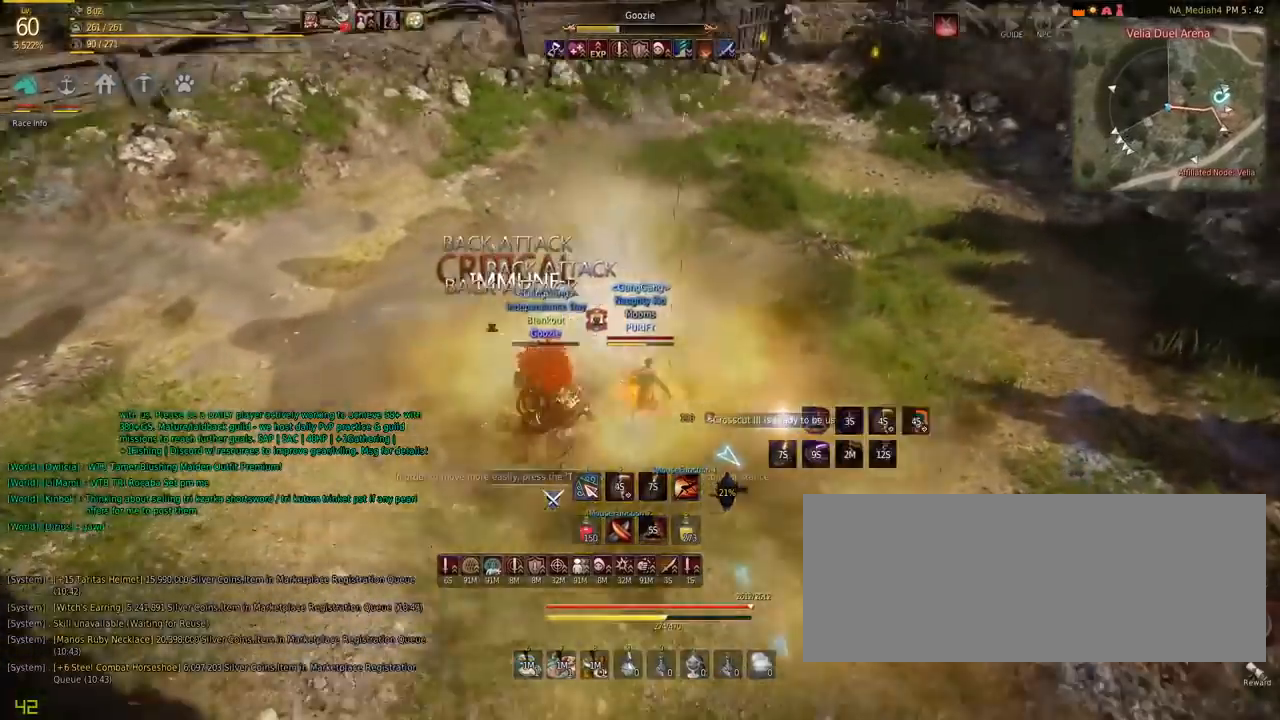
{"keys": ["s"], "mouse": ["right"], "events": [[151, "mouse_right", "up"], [184, "w", "up"], [317, "s", "down"], [351, "d", "up"], [417, "mouse_right", "down"]]}
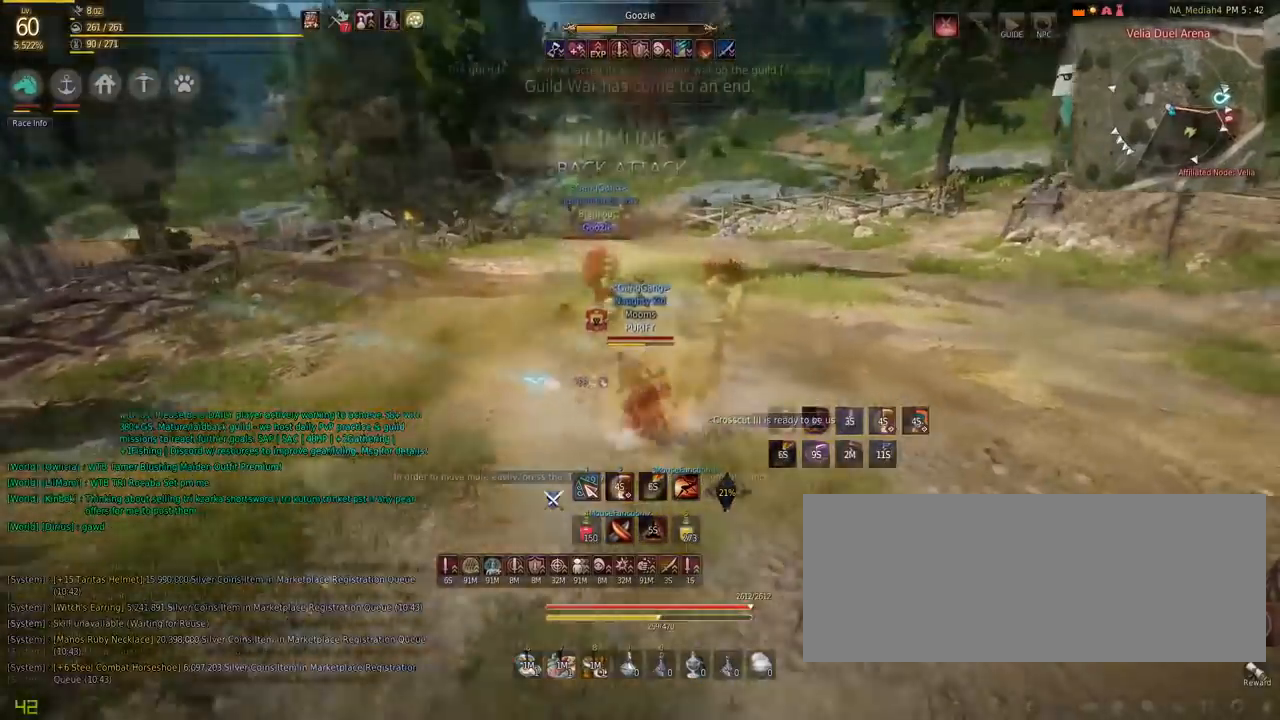
{"keys": [], "mouse": [], "events": [[83, "mouse_right", "up"], [183, "s", "up"]]}
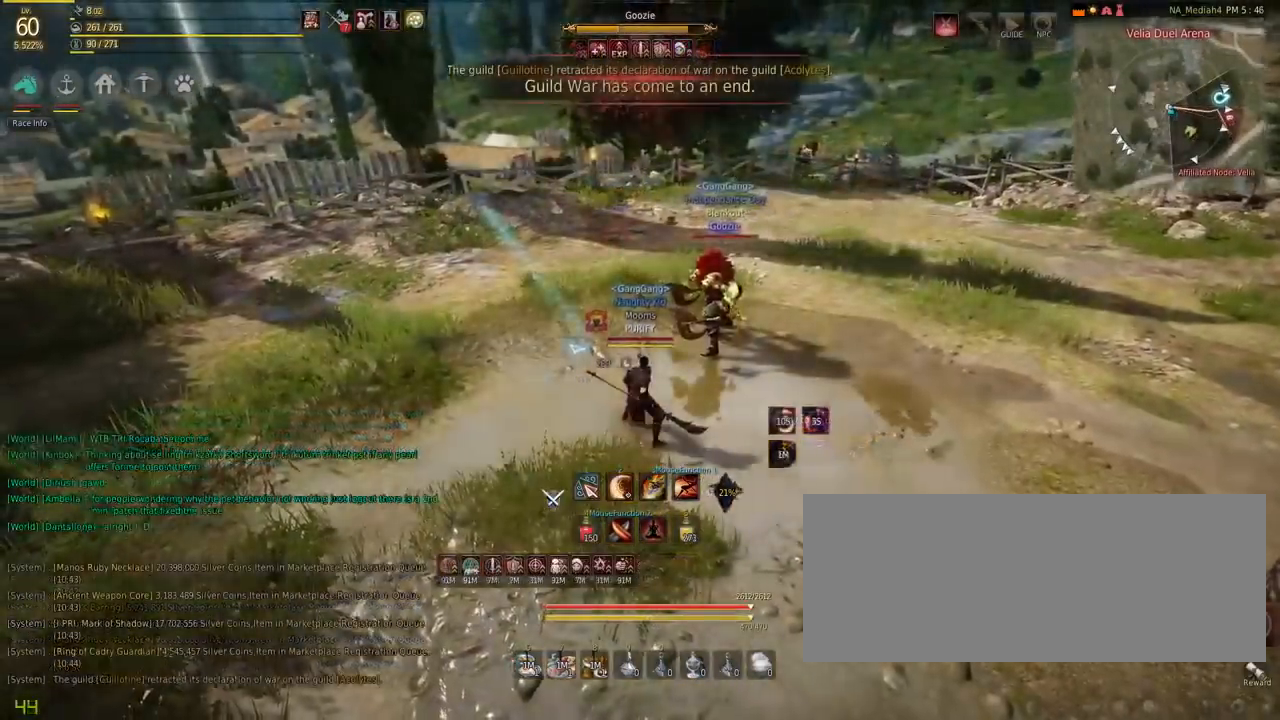
{"keys": ["d"], "mouse": ["left"], "events": [[17, "d", "down"], [50, "mouse_left", "down"]]}
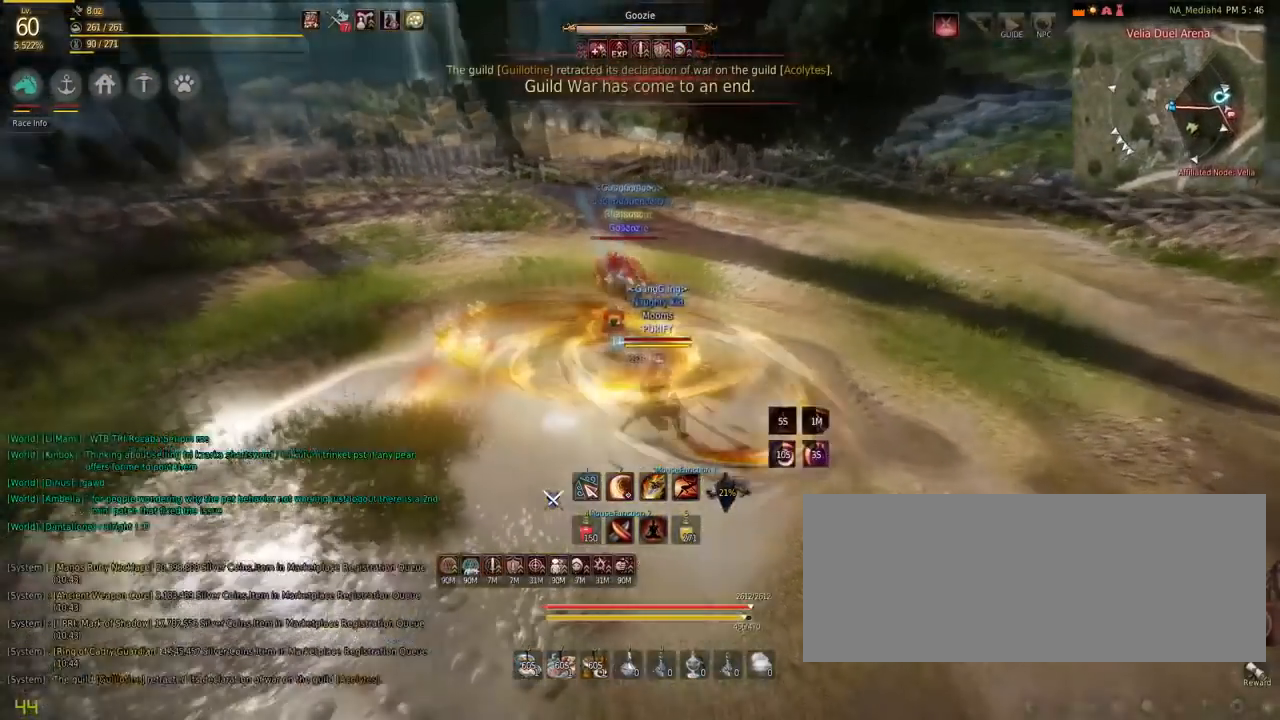
{"keys": [], "mouse": [], "events": [[34, "mouse_left", "up"], [67, "d", "up"], [334, "space", "down"], [501, "space", "up"]]}
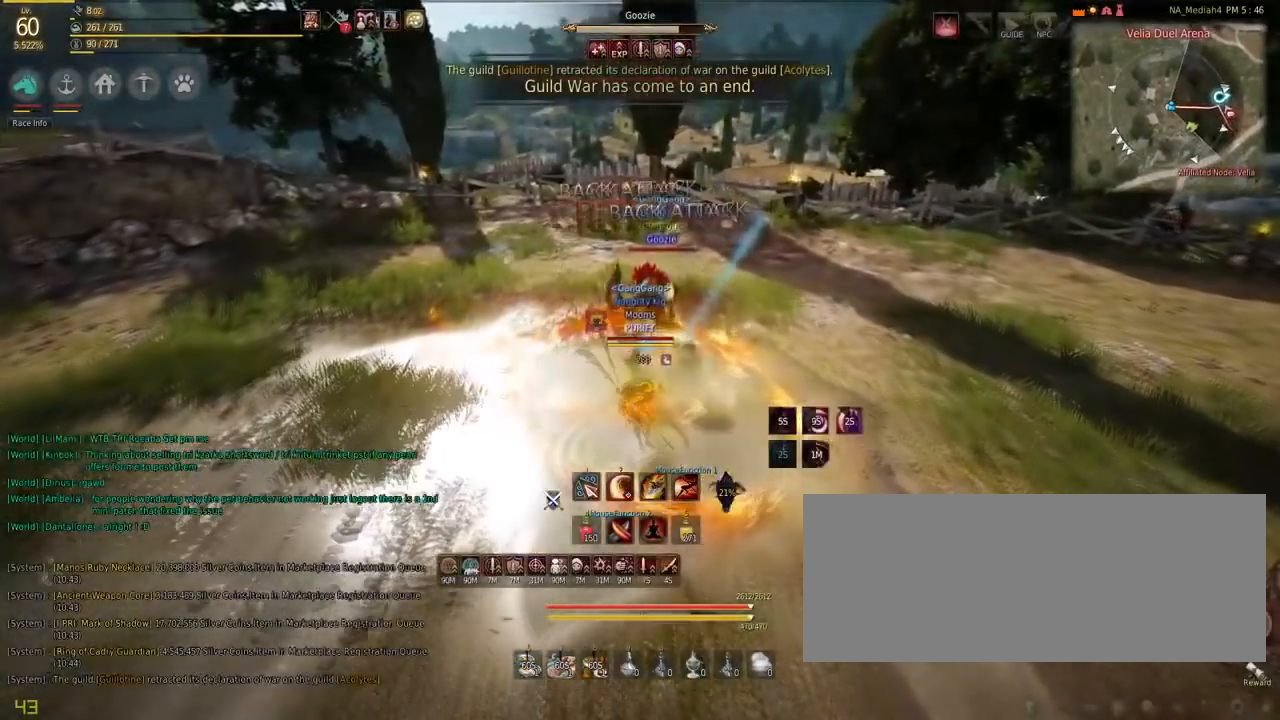
{"keys": [], "mouse": [], "events": [[200, "c", "down"], [467, "c", "up"]]}
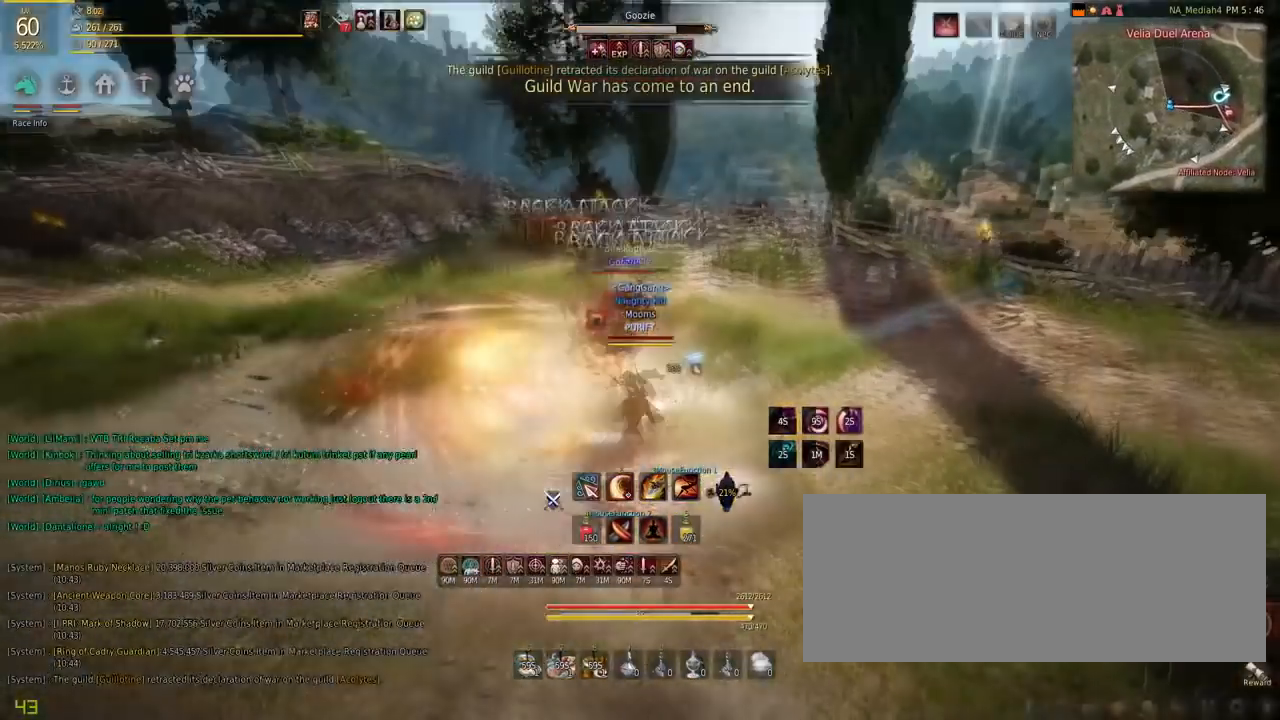
{"keys": ["s"], "mouse": ["left", "right"], "events": [[34, "s", "down"], [67, "mouse_left", "down"], [67, "mouse_right", "down"]]}
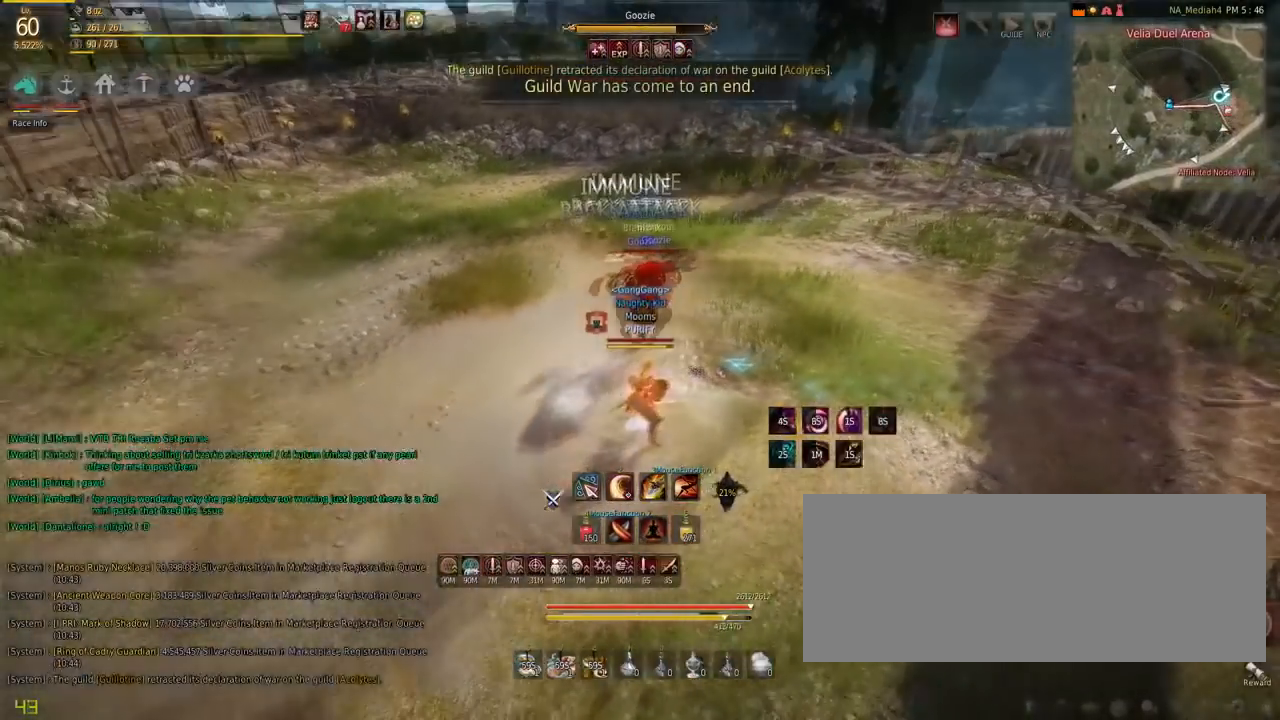
{"keys": [], "mouse": [], "events": [[66, "mouse_left", "up"], [66, "mouse_right", "up"], [100, "s", "up"], [433, "c", "down"], [500, "c", "up"]]}
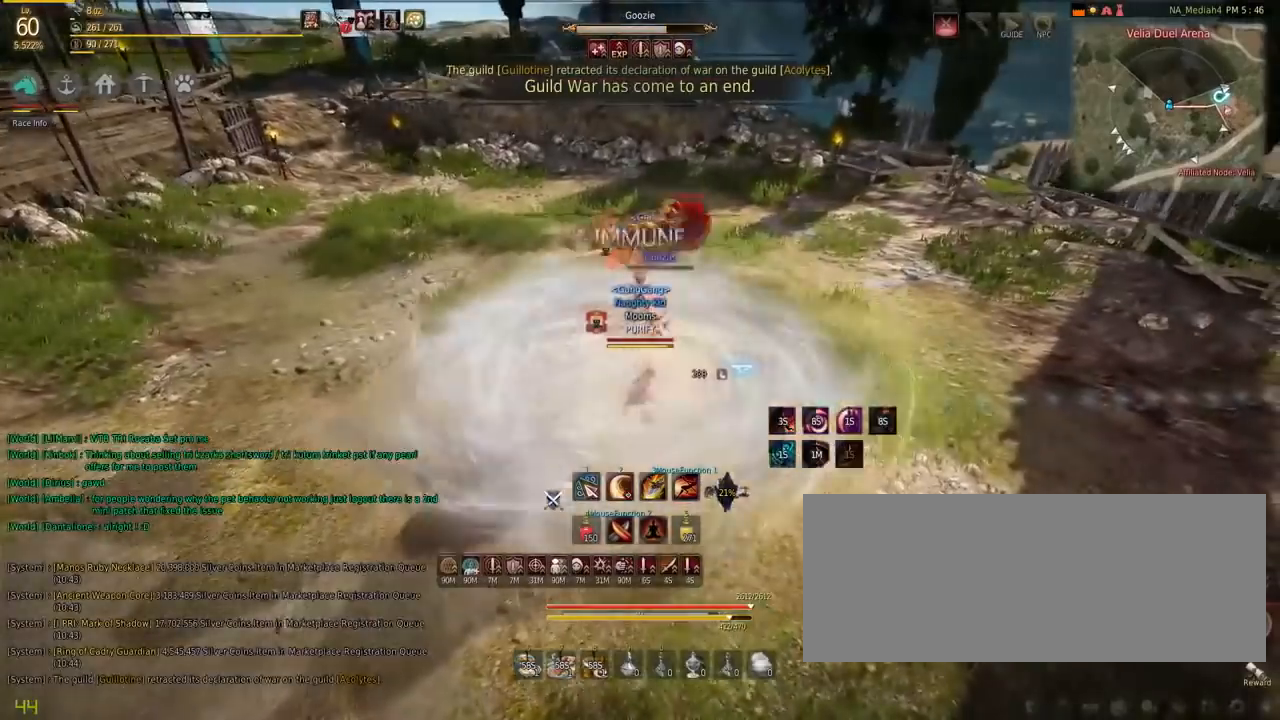
{"keys": ["f", "shift"], "mouse": [], "events": [[167, "f", "down"], [167, "shift", "down"], [300, "f", "up"], [367, "f", "down"]]}
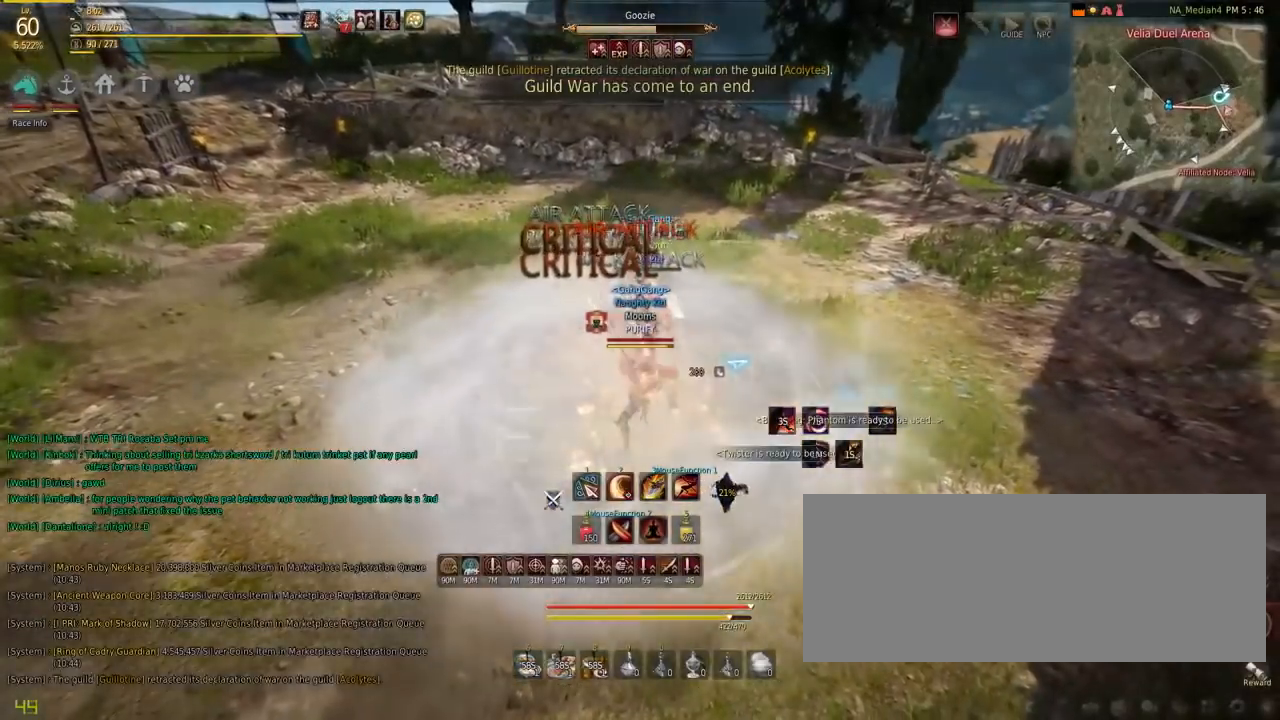
{"keys": ["f", "shift", "w"], "mouse": [], "events": [[33, "f", "up"], [100, "f", "down"], [167, "f", "up"], [233, "f", "down"], [467, "w", "down"]]}
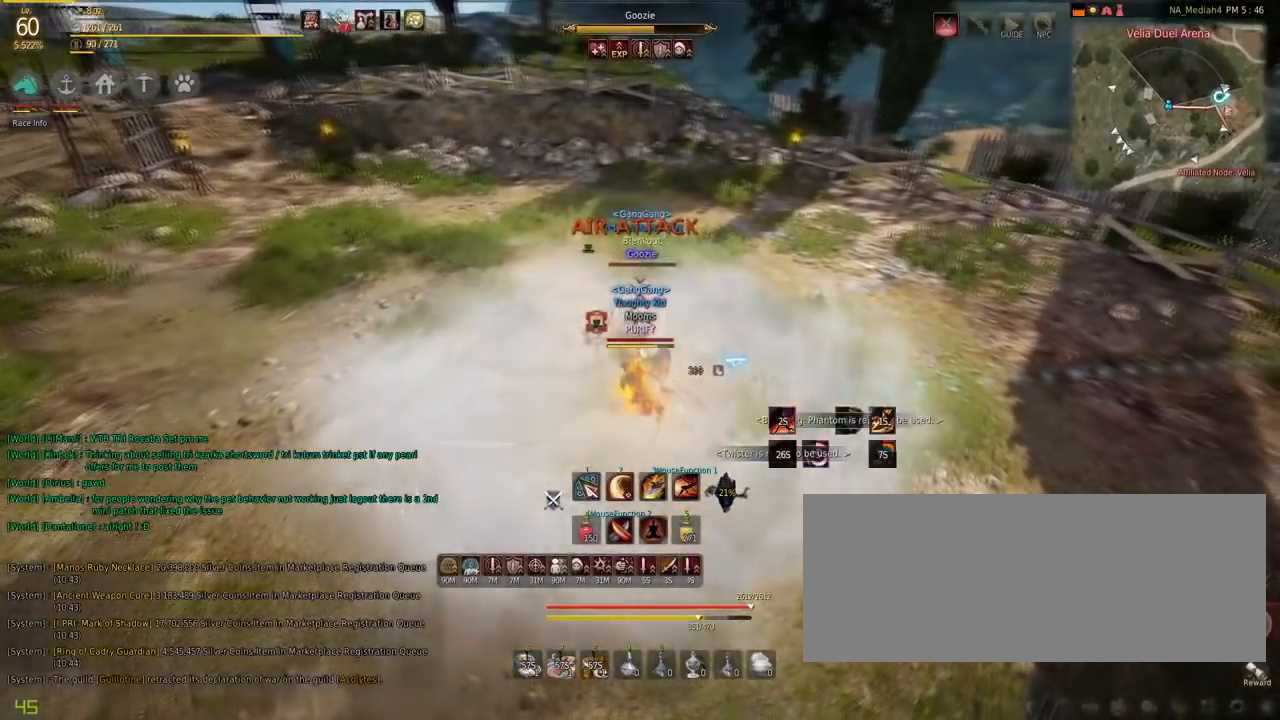
{"keys": ["f", "w"], "mouse": ["left"], "events": [[34, "shift", "up"], [100, "mouse_left", "down"], [334, "mouse_left", "up"], [501, "mouse_left", "down"]]}
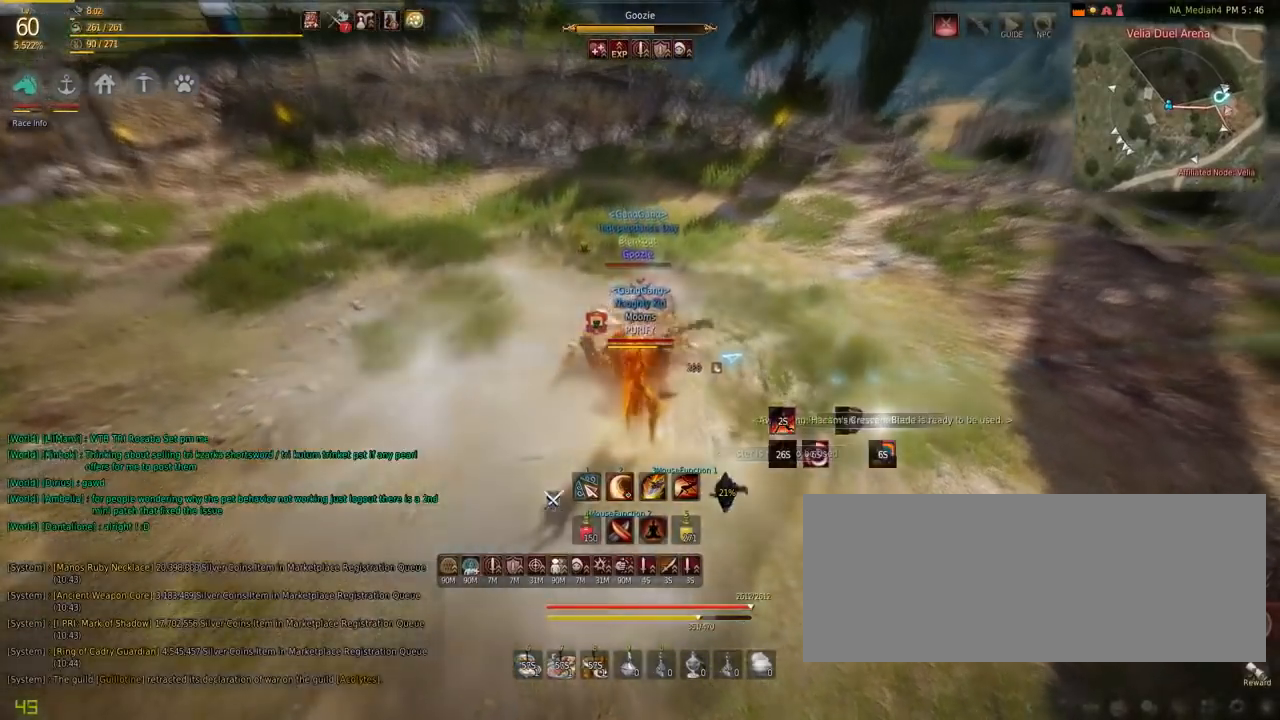
{"keys": ["f", "w"], "mouse": [], "events": [[267, "mouse_left", "up"], [333, "mouse_left", "down"], [467, "mouse_left", "up"]]}
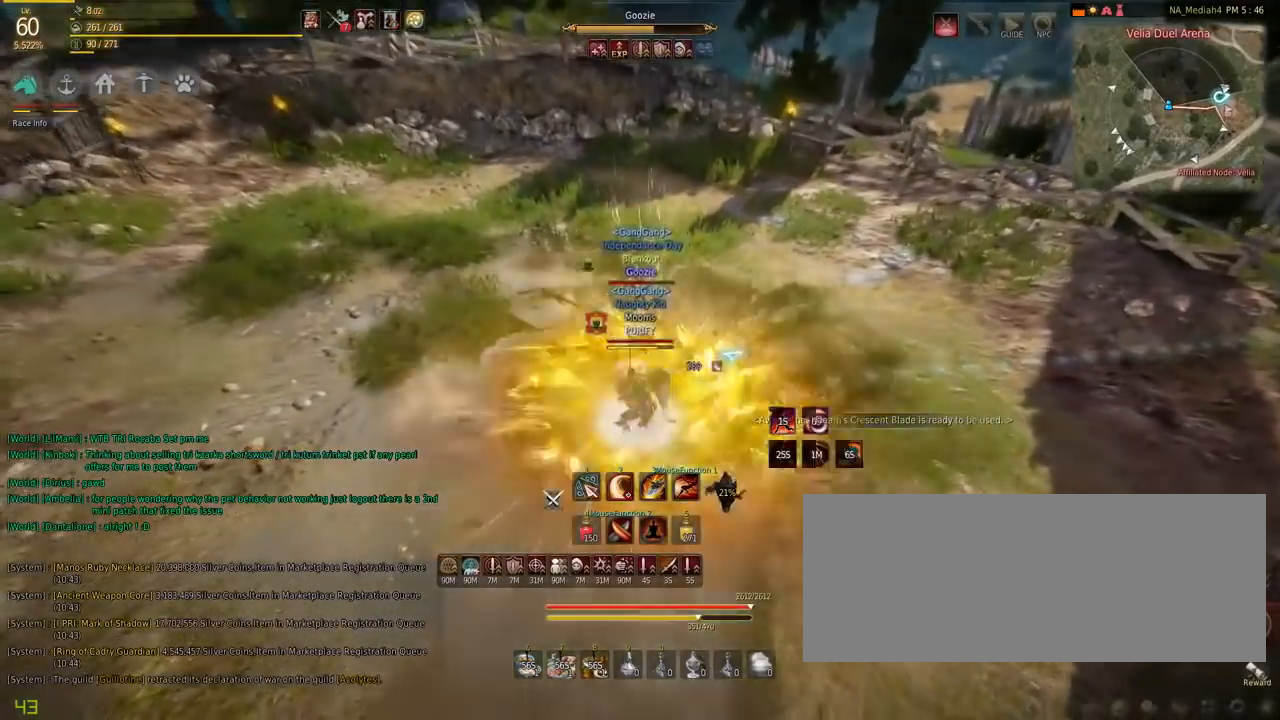
{"keys": ["f", "w"], "mouse": ["left"], "events": [[34, "f", "up"], [34, "mouse_left", "down"], [100, "f", "down"], [100, "mouse_left", "up"], [167, "mouse_left", "down"], [200, "mouse_left", "up"], [267, "mouse_left", "down"]]}
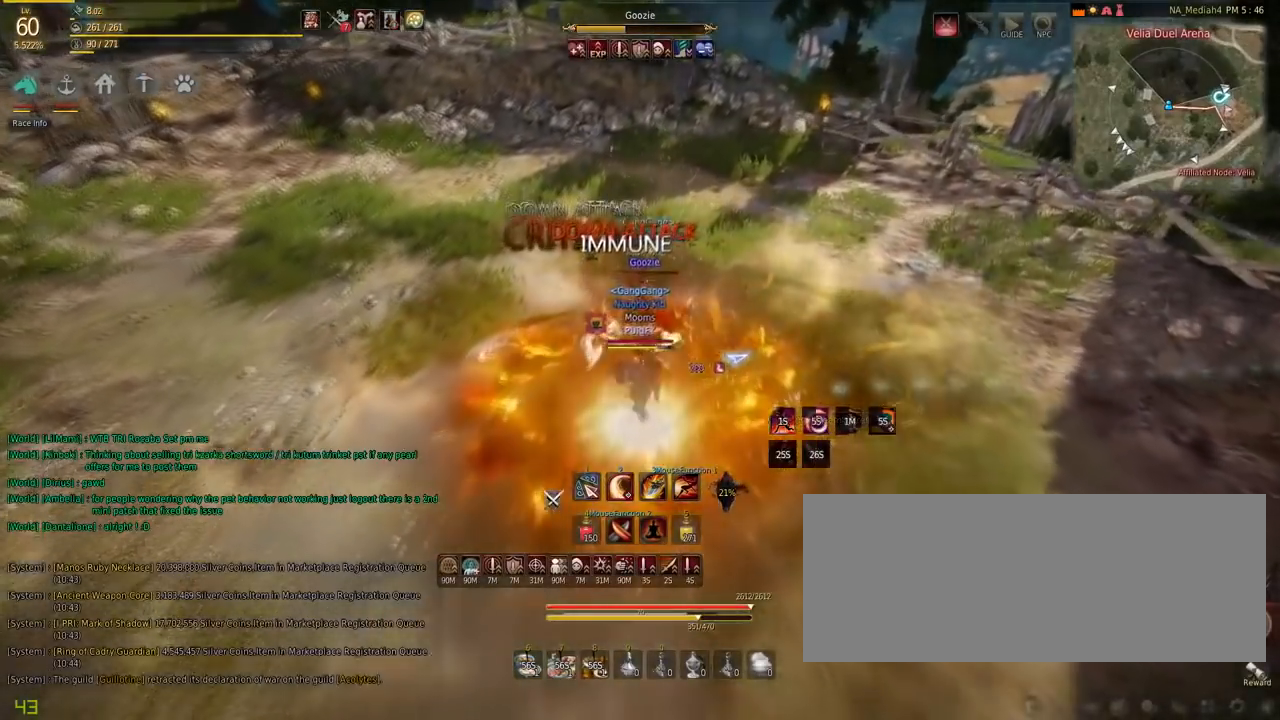
{"keys": ["s"], "mouse": ["right"], "events": [[66, "mouse_left", "up"], [300, "f", "up"], [300, "w", "up"], [367, "s", "down"], [400, "mouse_right", "down"], [450, "mouse_right", "up"], [500, "mouse_right", "down"]]}
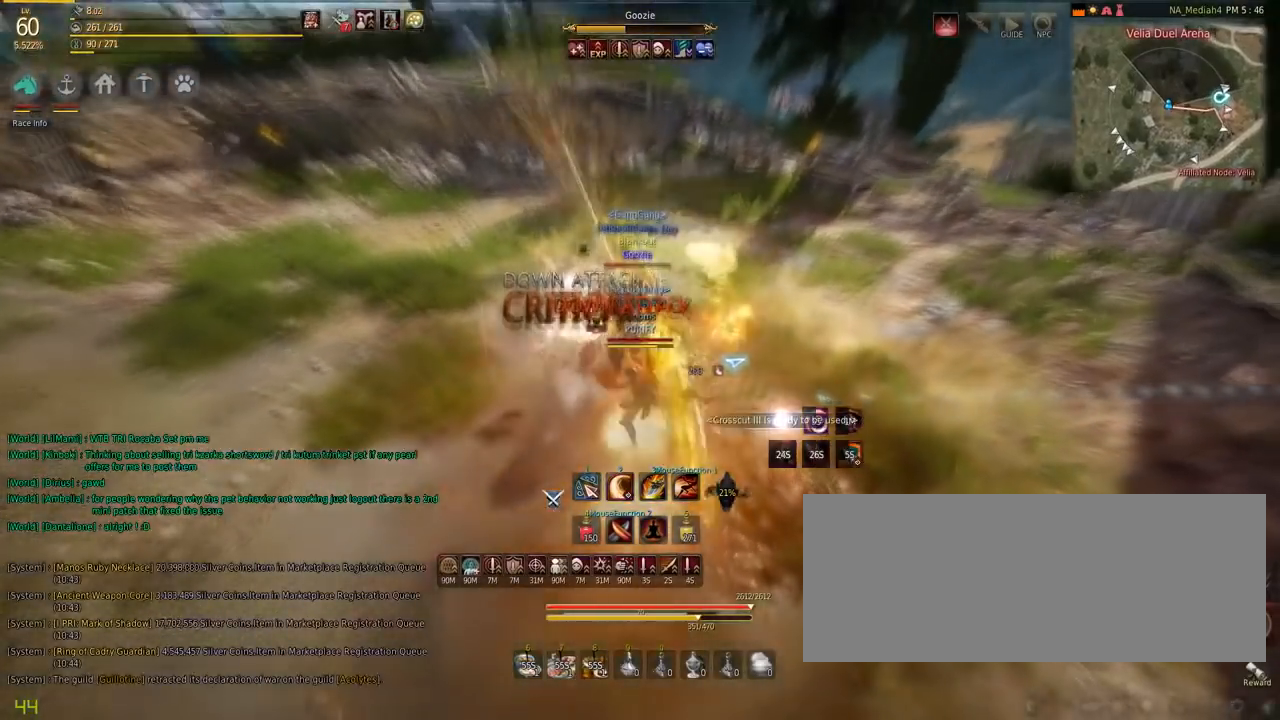
{"keys": ["s"], "mouse": ["right"], "events": [[50, "mouse_right", "up"], [100, "mouse_right", "down"], [150, "mouse_right", "up"], [167, "mouse_right", "down"], [250, "mouse_right", "up"], [301, "mouse_right", "down"], [351, "mouse_right", "up"], [401, "mouse_right", "down"]]}
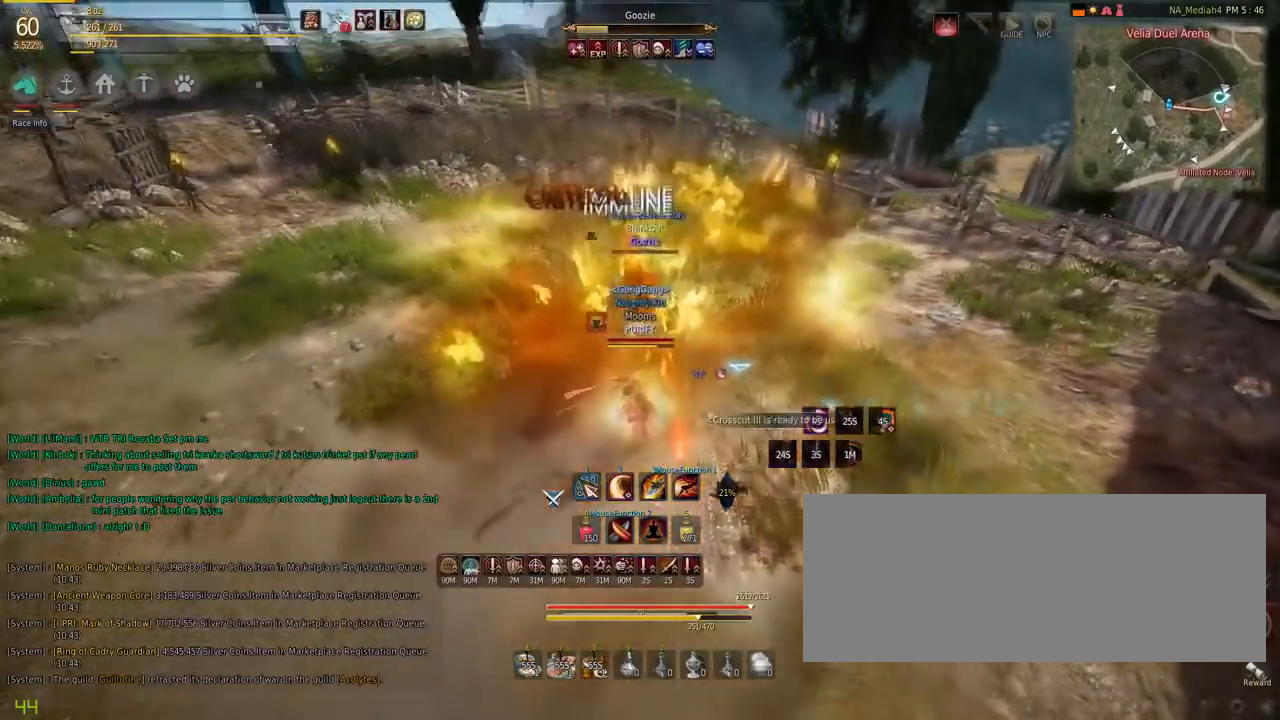
{"keys": [], "mouse": [], "events": [[33, "mouse_right", "up"], [267, "s", "up"]]}
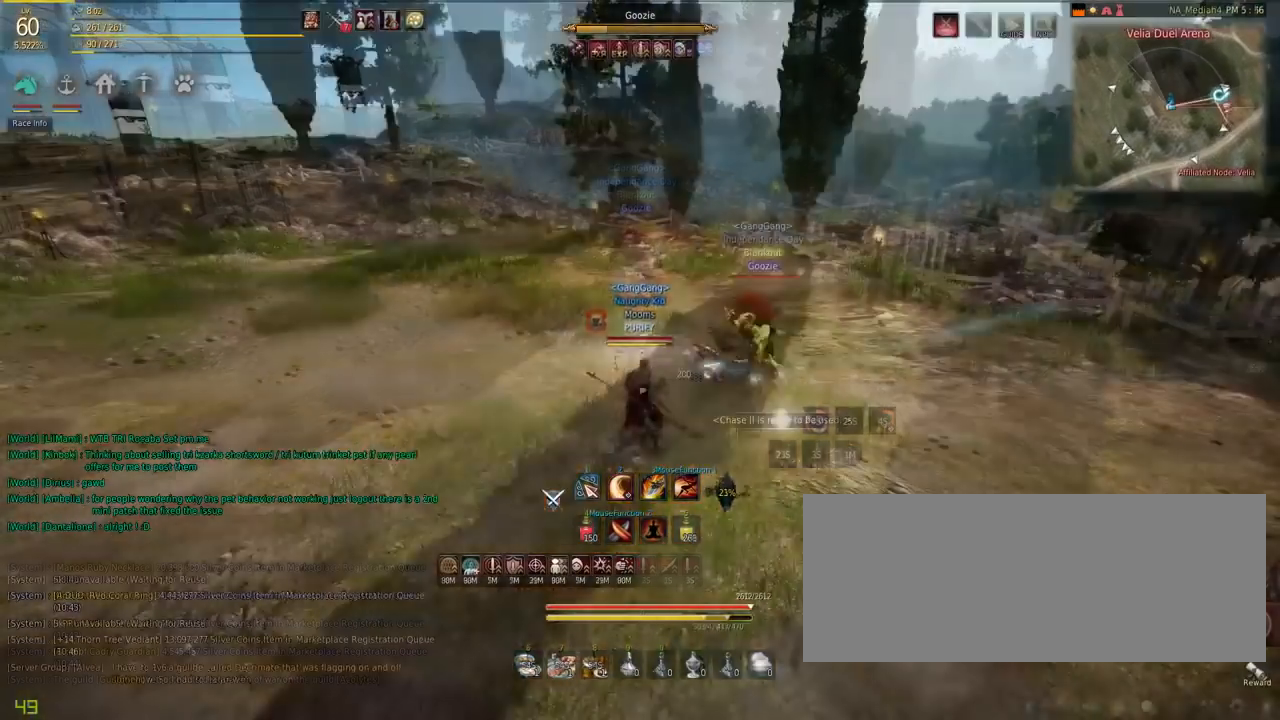
{"keys": ["d"], "mouse": [], "events": [[67, "d", "down"], [100, "mouse_left", "down"], [501, "mouse_left", "up"]]}
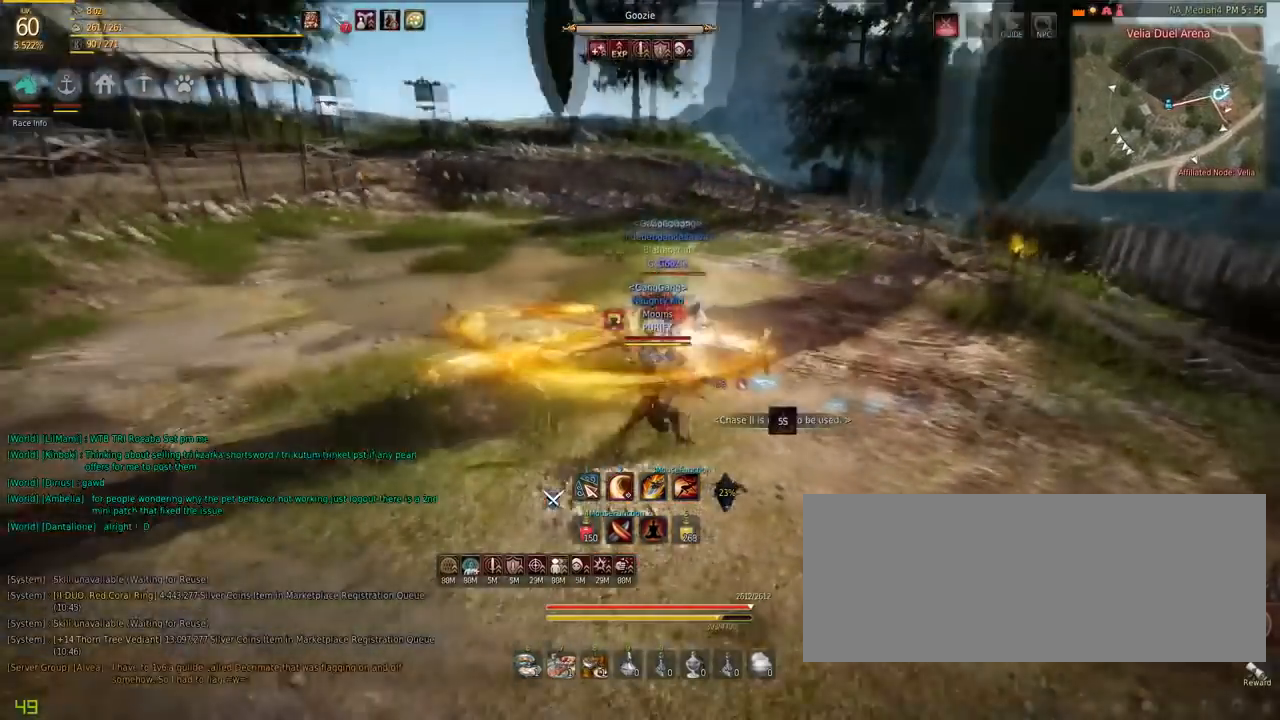
{"keys": [], "mouse": [], "events": [[33, "d", "up"], [167, "space", "down"], [383, "space", "up"]]}
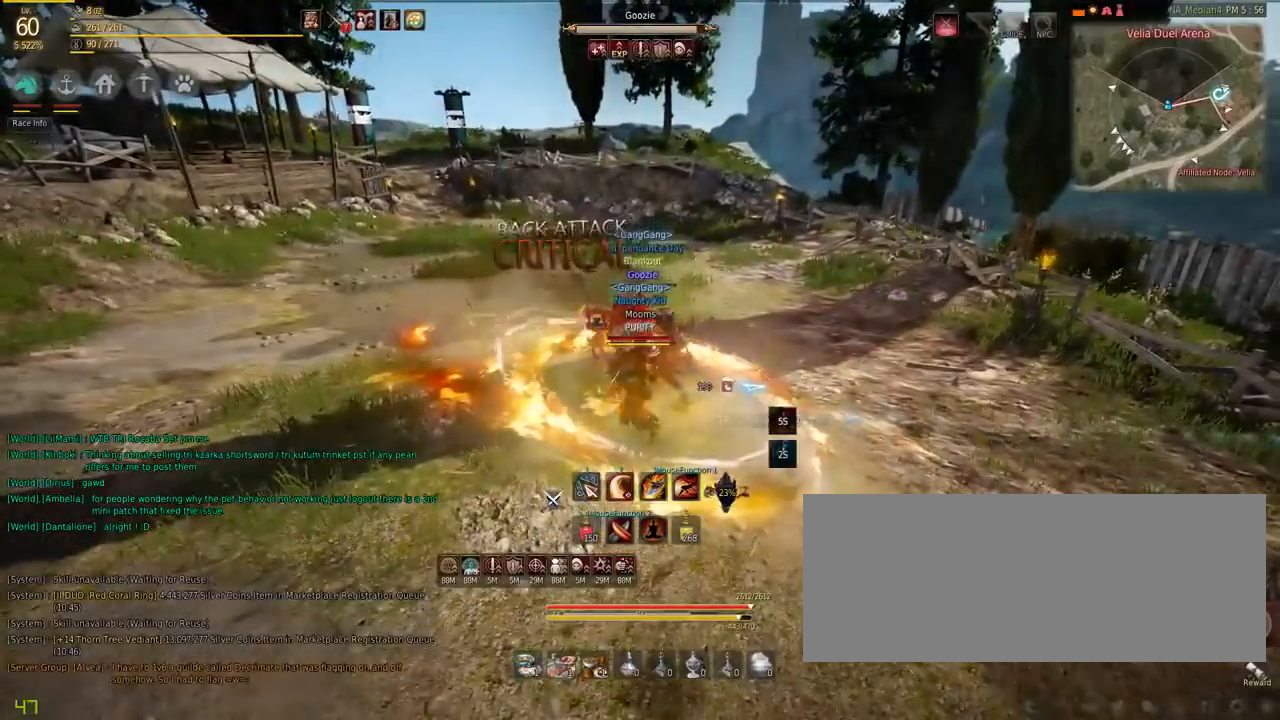
{"keys": [], "mouse": [], "events": []}
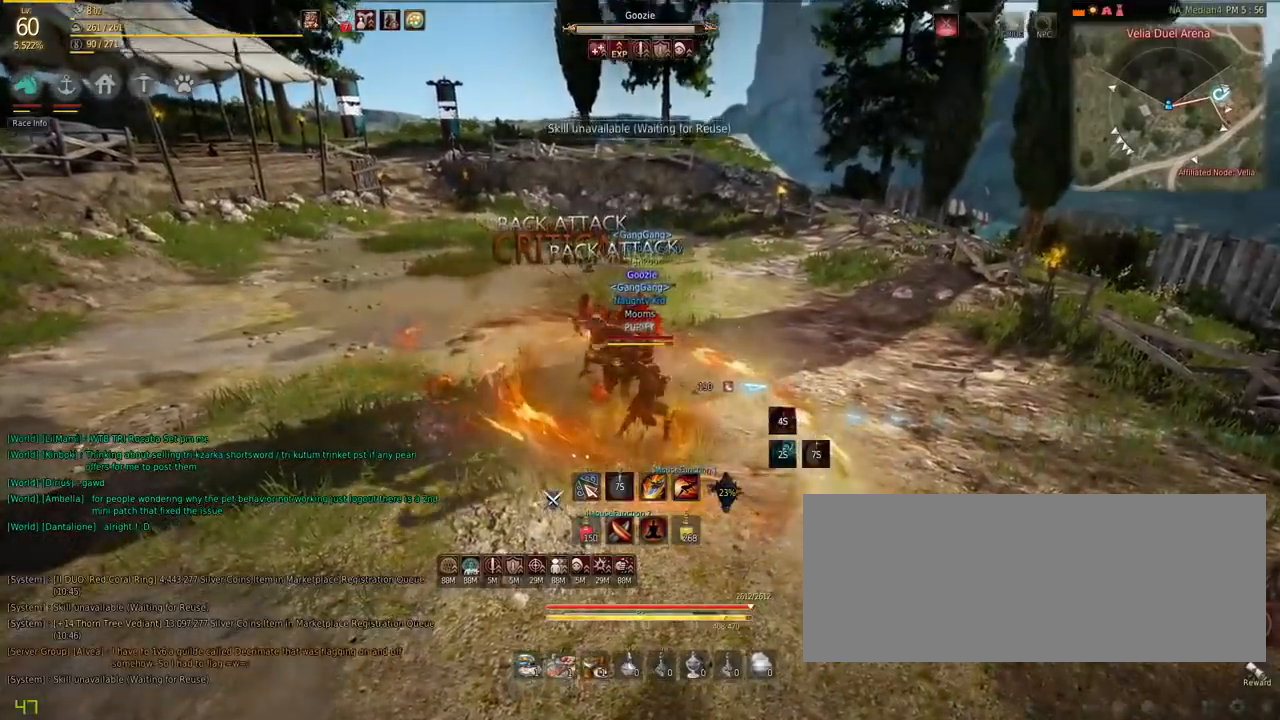
{"keys": ["w"], "mouse": ["right"], "events": [[100, "w", "down"], [267, "mouse_right", "down"], [450, "mouse_right", "up"], [484, "mouse_right", "down"]]}
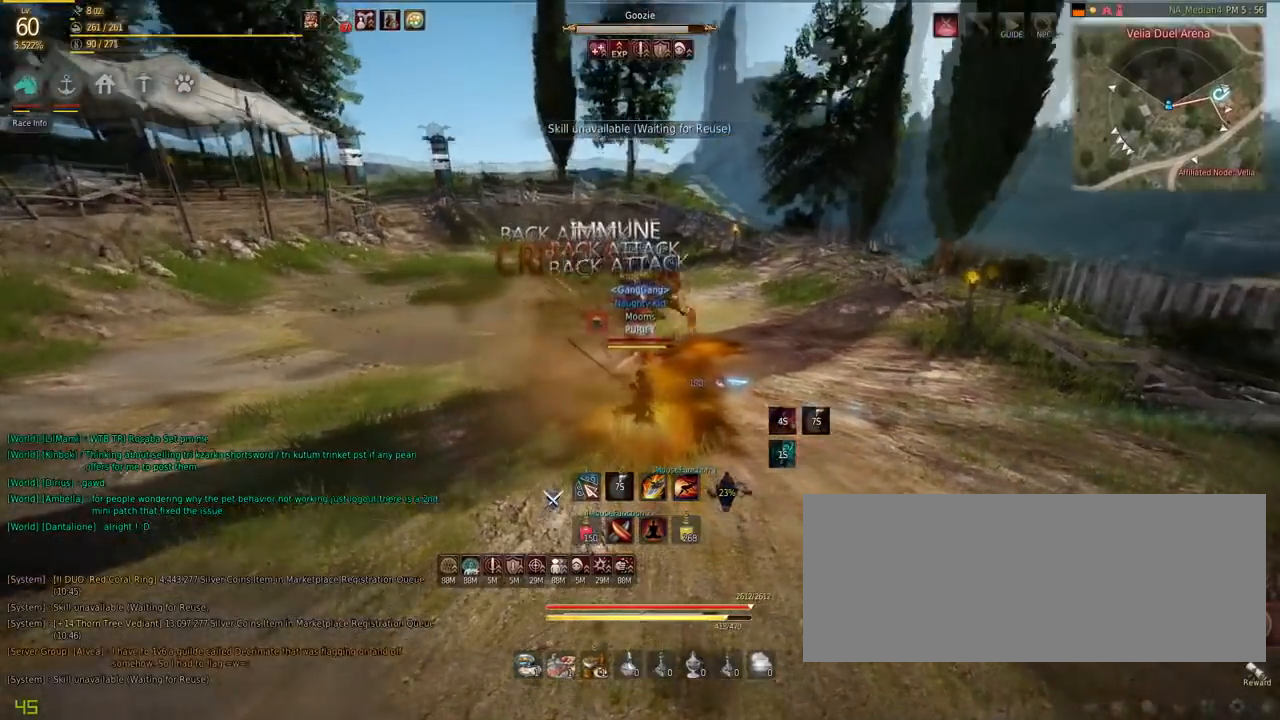
{"keys": ["f", "shift"], "mouse": [], "events": [[17, "mouse_right", "up"], [100, "mouse_right", "down"], [167, "w", "up"], [200, "shift", "down"], [234, "f", "down"], [250, "mouse_right", "up"], [300, "f", "up"], [367, "f", "down"], [434, "f", "up"], [484, "f", "down"]]}
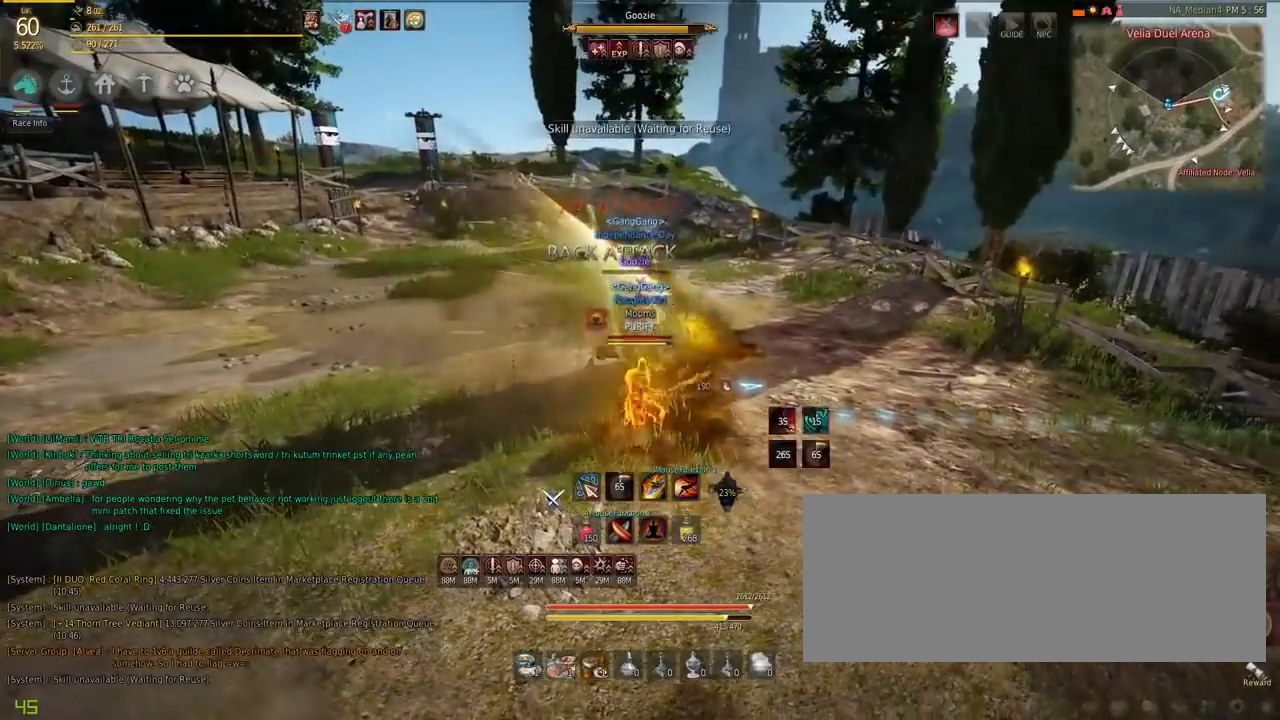
{"keys": ["f", "shift", "w"], "mouse": ["left"], "events": [[33, "f", "up"], [83, "f", "down"], [467, "mouse_left", "down"], [500, "w", "down"]]}
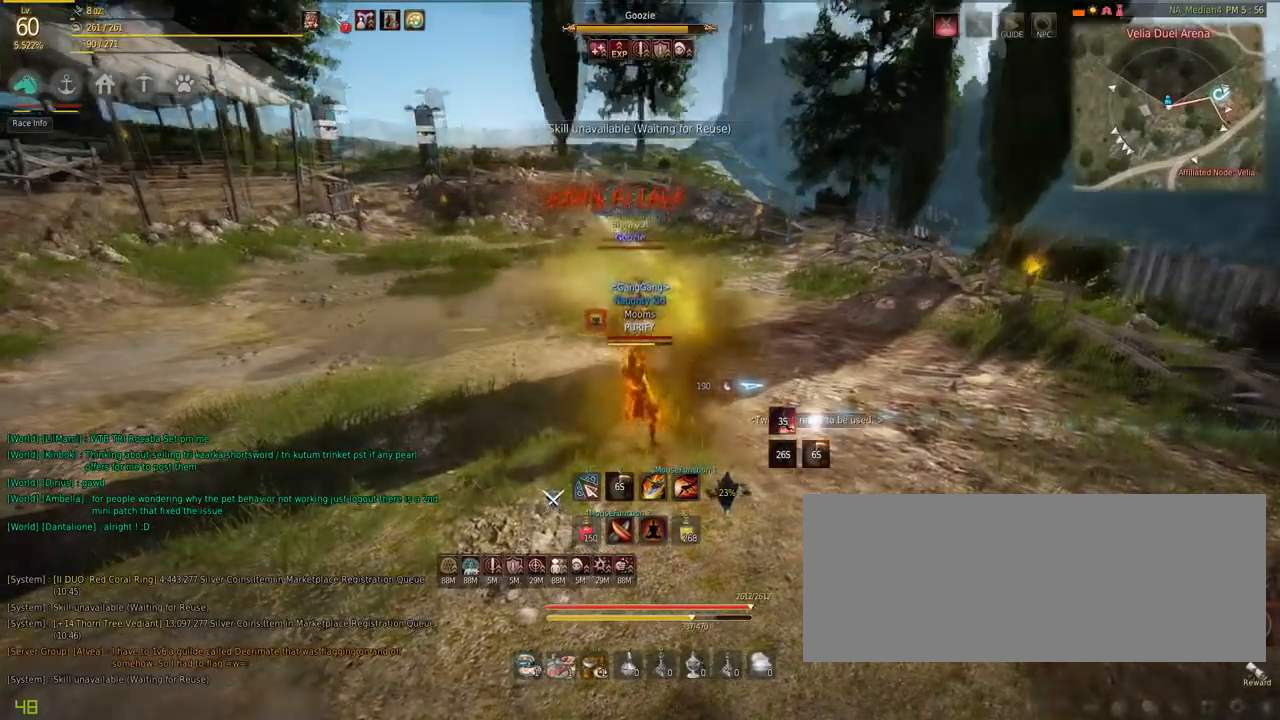
{"keys": ["f", "shift", "w"], "mouse": ["left"], "events": [[84, "mouse_left", "up"], [167, "mouse_left", "down"], [234, "mouse_left", "up"], [284, "mouse_left", "down"], [334, "mouse_left", "up"], [384, "mouse_left", "down"]]}
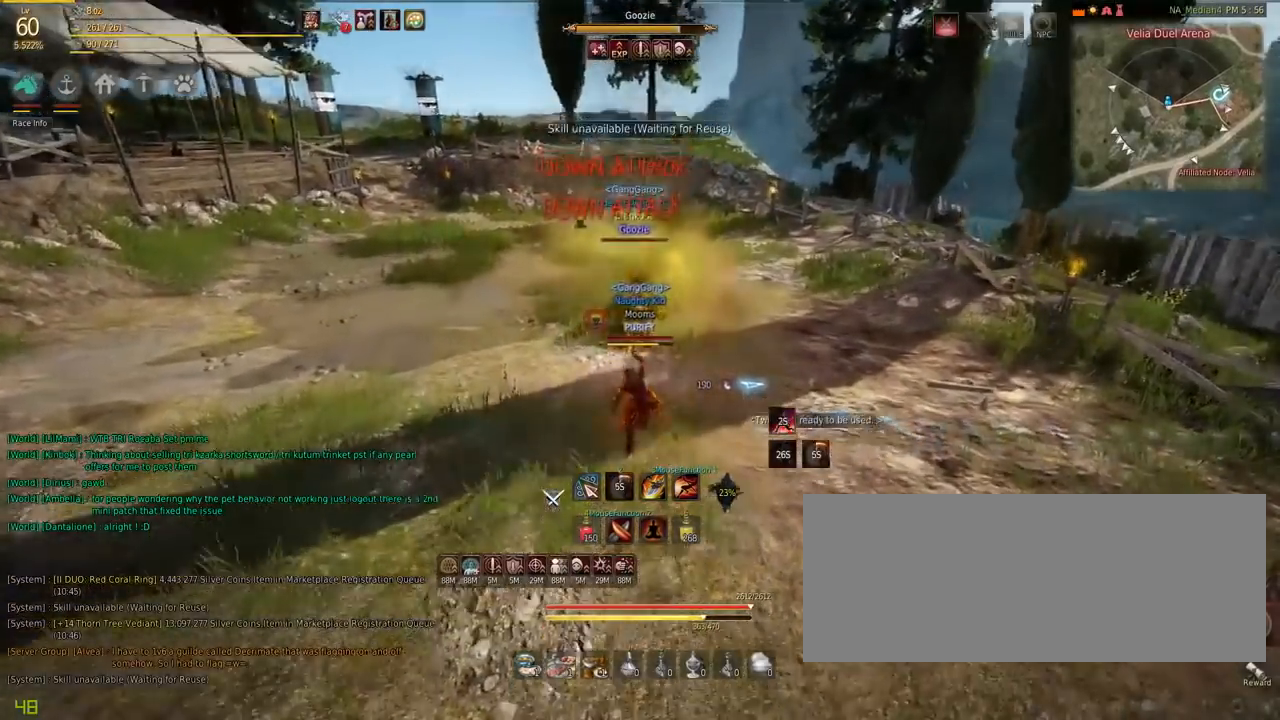
{"keys": ["f", "shift", "w"], "mouse": ["left"], "events": [[217, "mouse_left", "up"], [267, "mouse_left", "down"], [350, "mouse_left", "up"], [383, "mouse_left", "down"], [433, "mouse_left", "up"], [484, "mouse_left", "down"]]}
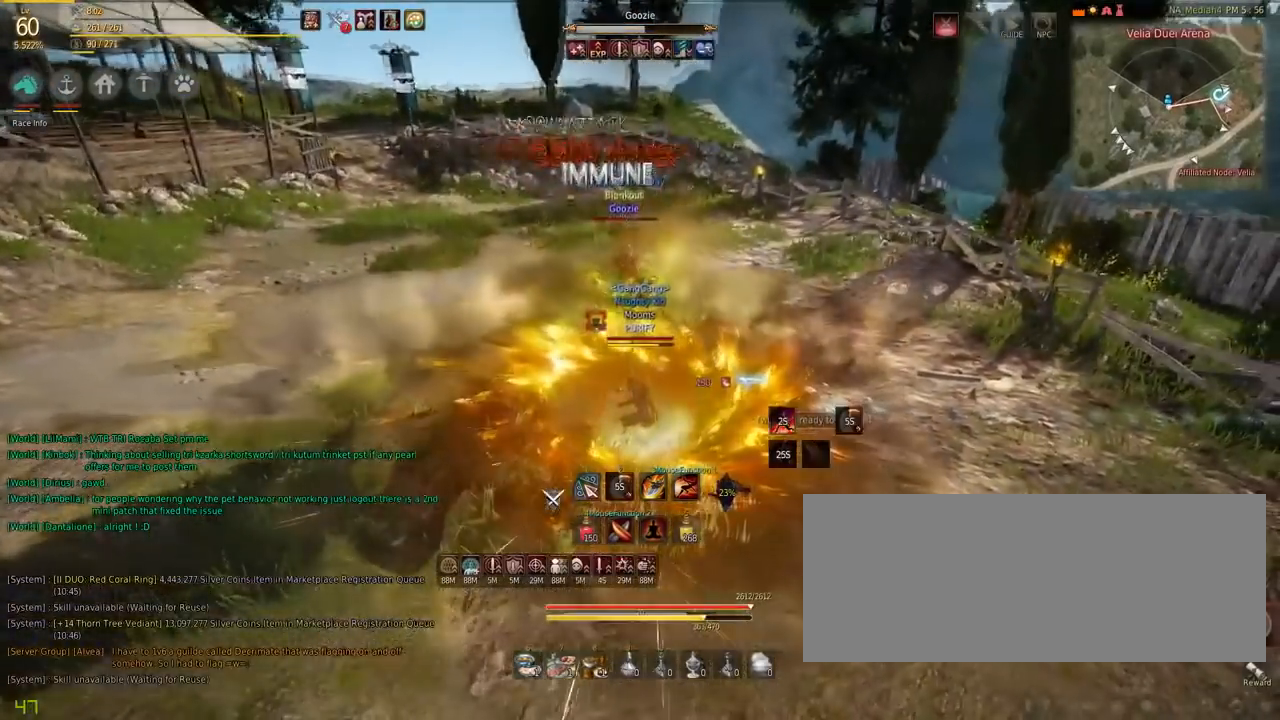
{"keys": ["f", "shift", "w"], "mouse": [], "events": [[17, "mouse_left", "up"], [84, "mouse_left", "down"], [467, "mouse_left", "up"]]}
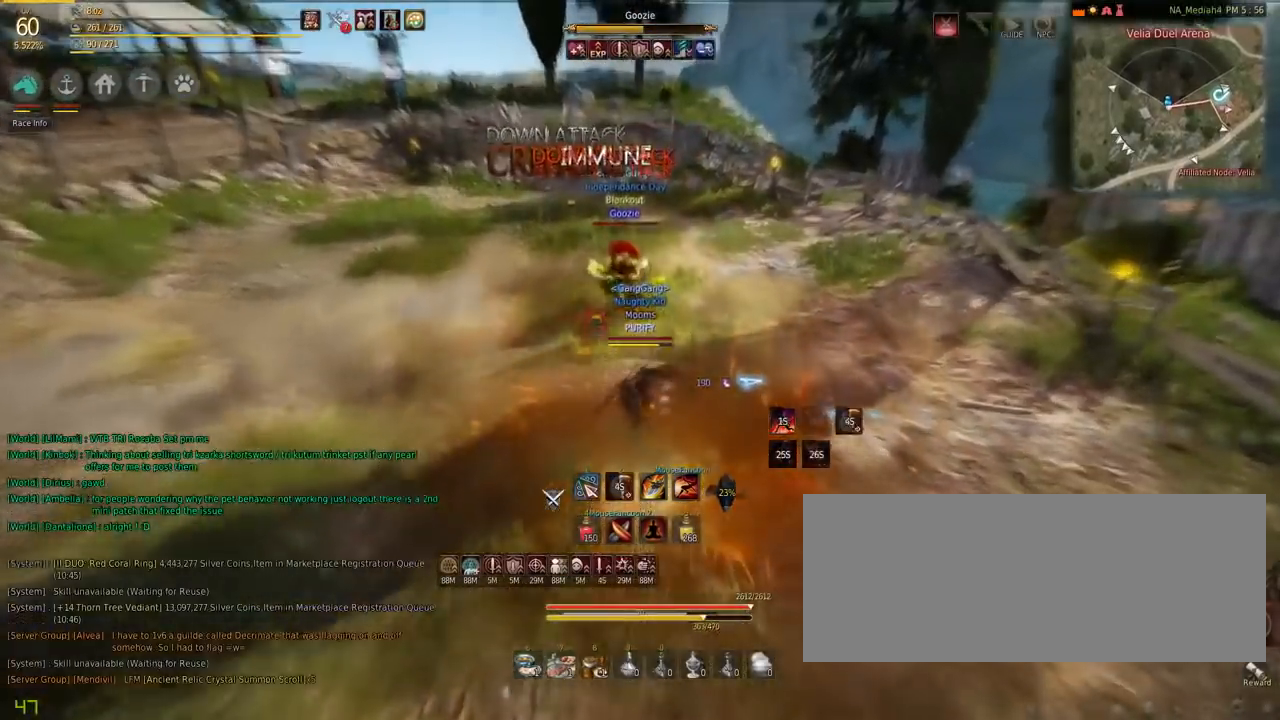
{"keys": ["s"], "mouse": ["right"], "events": [[183, "f", "up"], [217, "shift", "up"], [217, "w", "up"], [233, "s", "down"], [250, "mouse_right", "down"], [317, "mouse_right", "up"], [484, "mouse_right", "down"]]}
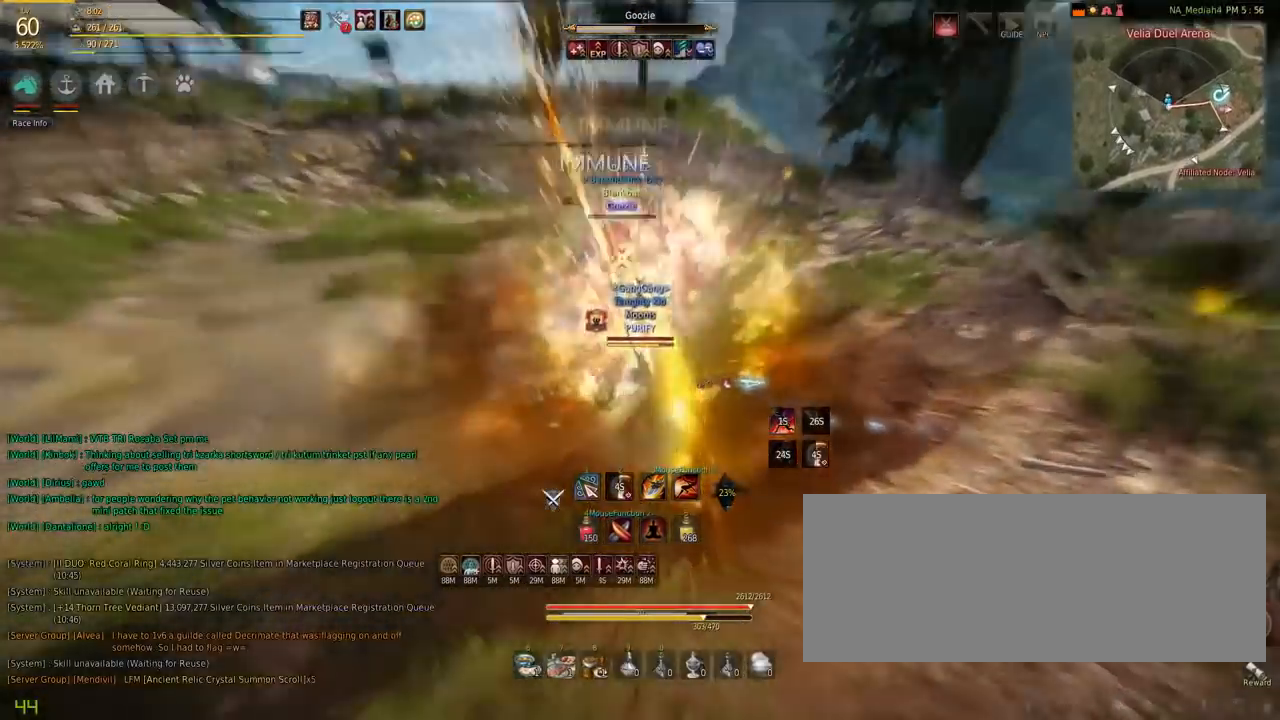
{"keys": ["s"], "mouse": [], "events": [[17, "mouse_right", "up"], [84, "mouse_right", "down"], [417, "mouse_right", "up"]]}
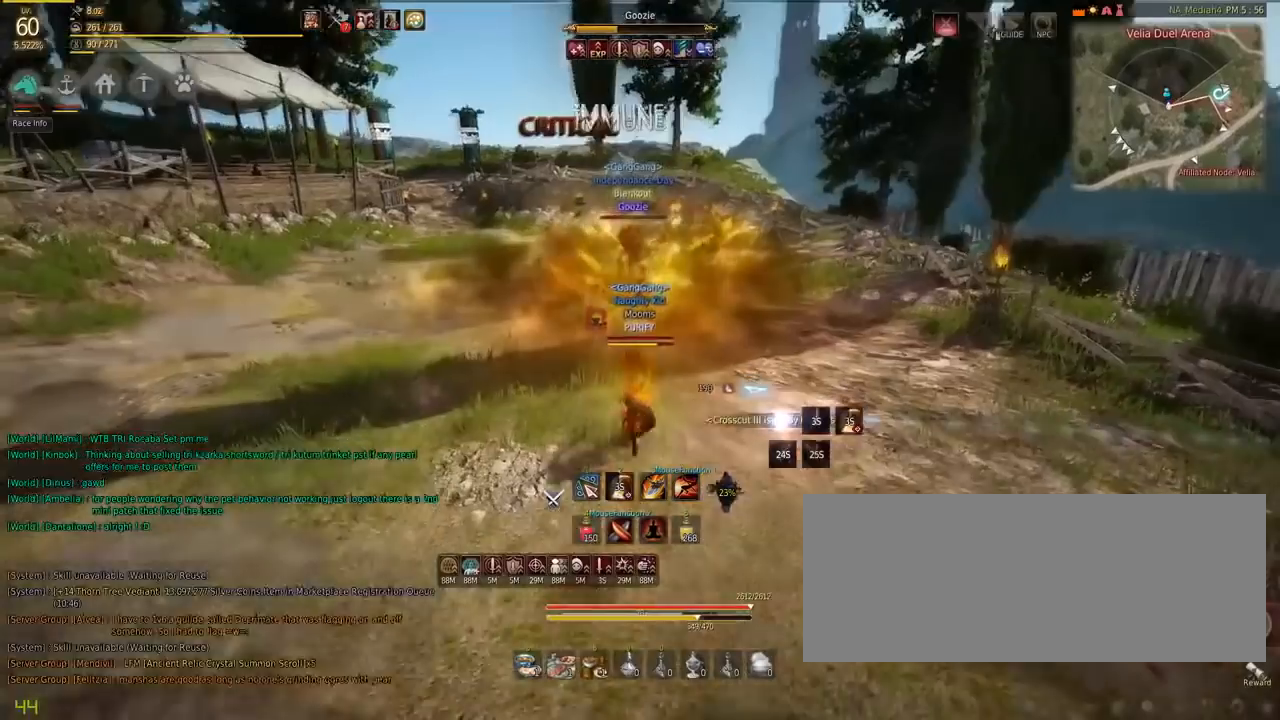
{"keys": [], "mouse": [], "events": [[116, "s", "up"]]}